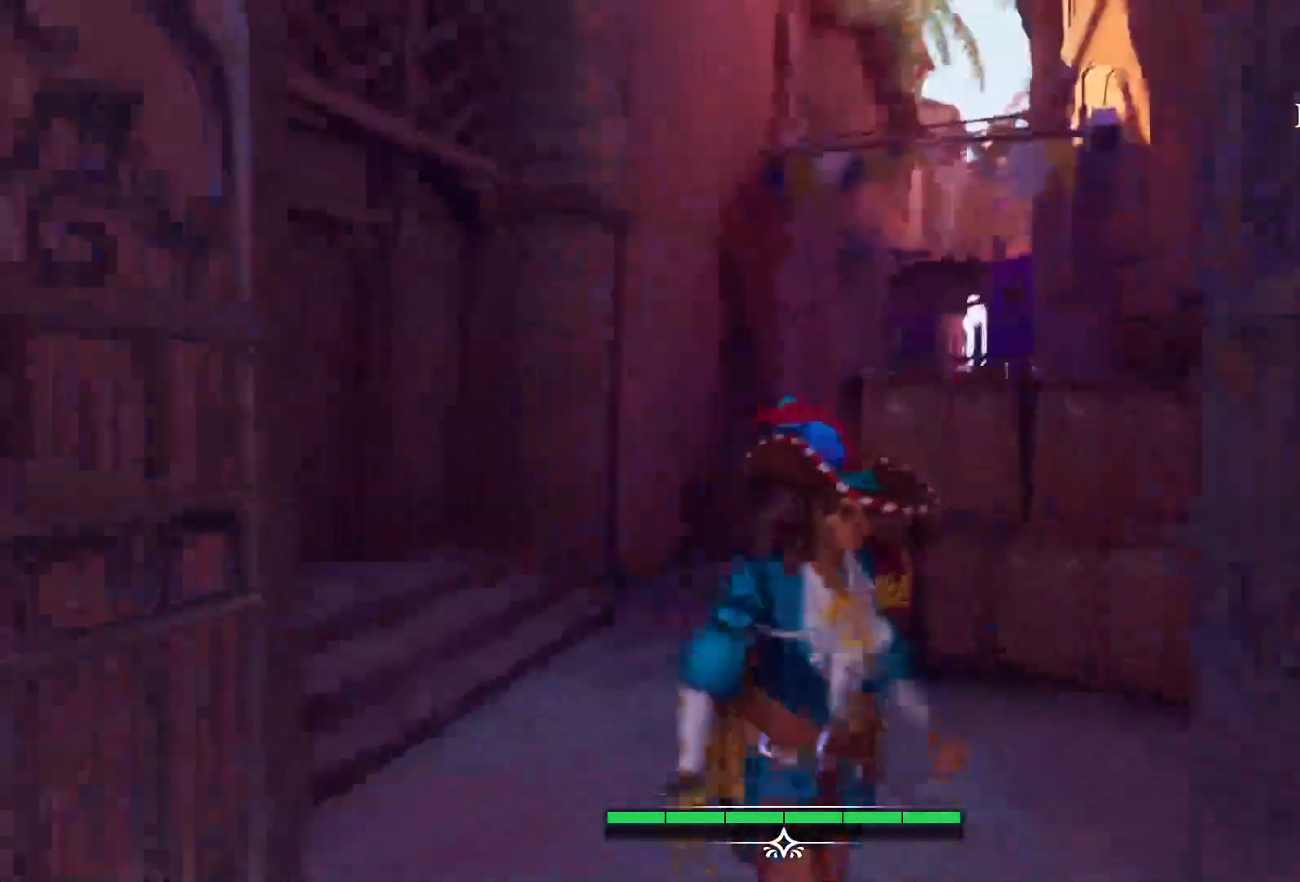
Gameplay with a controller (PlayStation layout); each line is a JSON object with the inputs held at the frame after it. "events" lists button and stick changes between this image and that frame as [ms after this image, input, new state], when the widget could be followed in between. Not read: L3 R3.
{"buttons": [], "left_stick": "up", "right_stick": "center", "events": [[17, "right_stick", "center"], [350, "right_stick", "right"], [367, "left_stick", "up-right"], [433, "left_stick", "up"], [450, "right_stick", "center"]]}
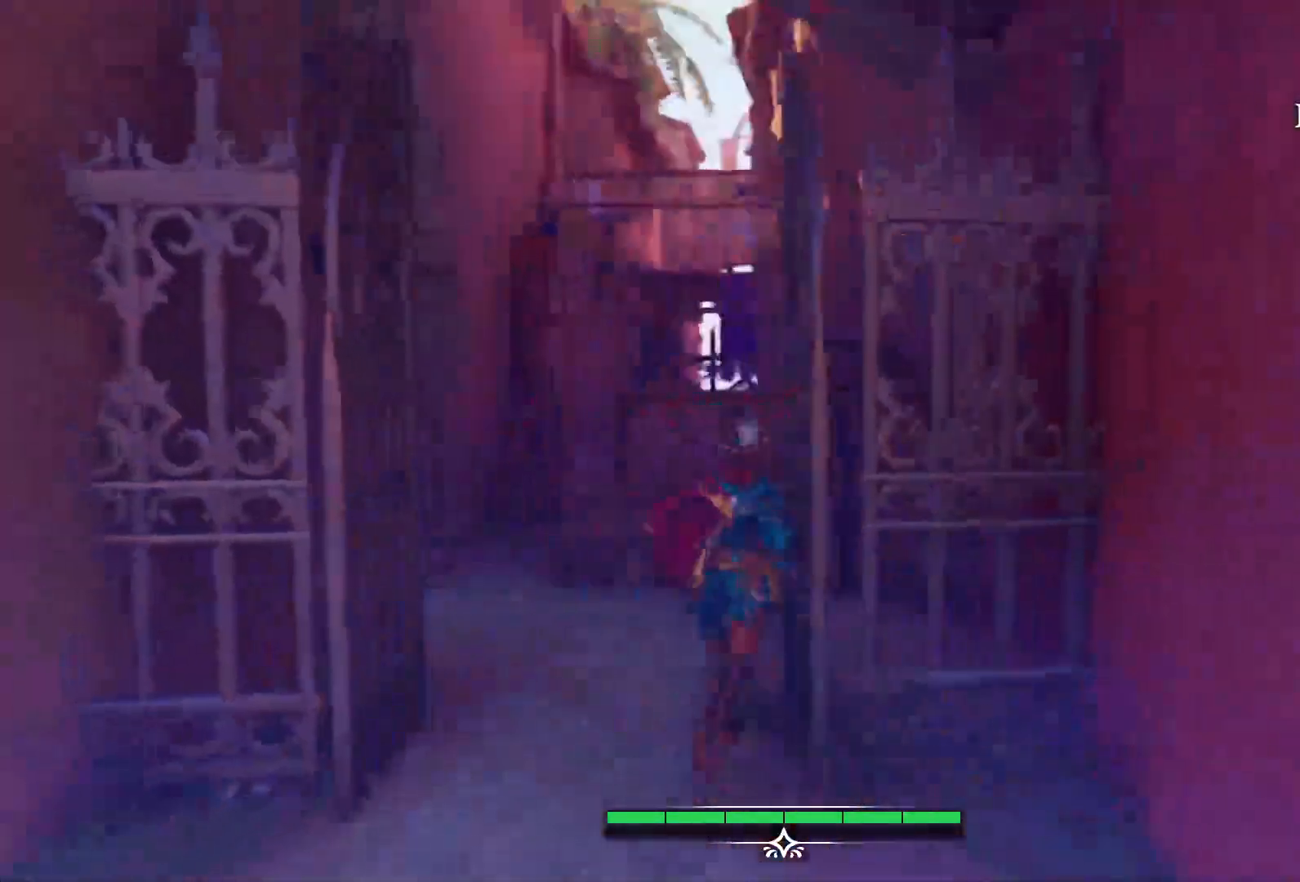
{"buttons": ["L2"], "left_stick": "up", "right_stick": "center", "events": [[33, "L2", "down"]]}
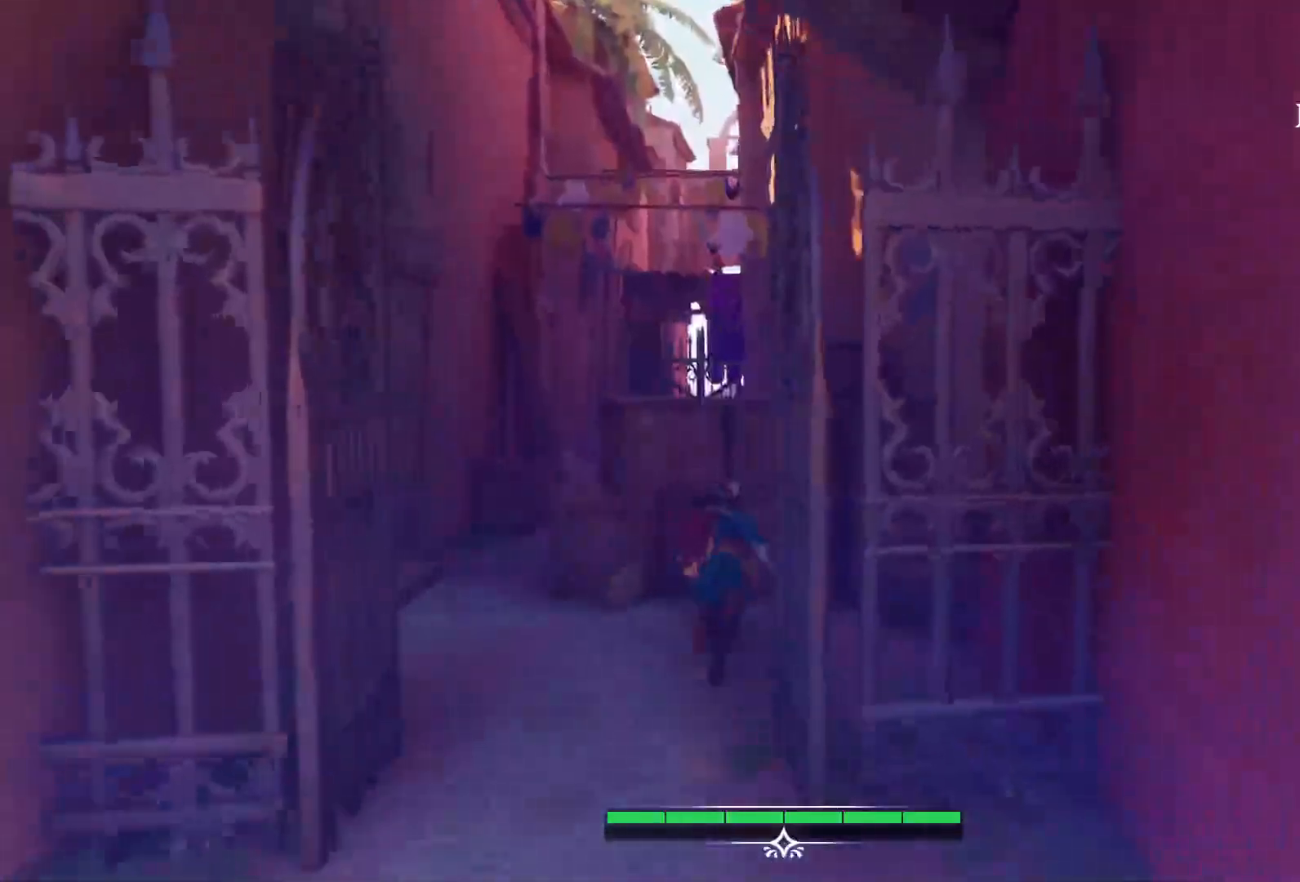
{"buttons": ["L2"], "left_stick": "up", "right_stick": "center", "events": [[267, "CROSS", "down"], [400, "CROSS", "up"]]}
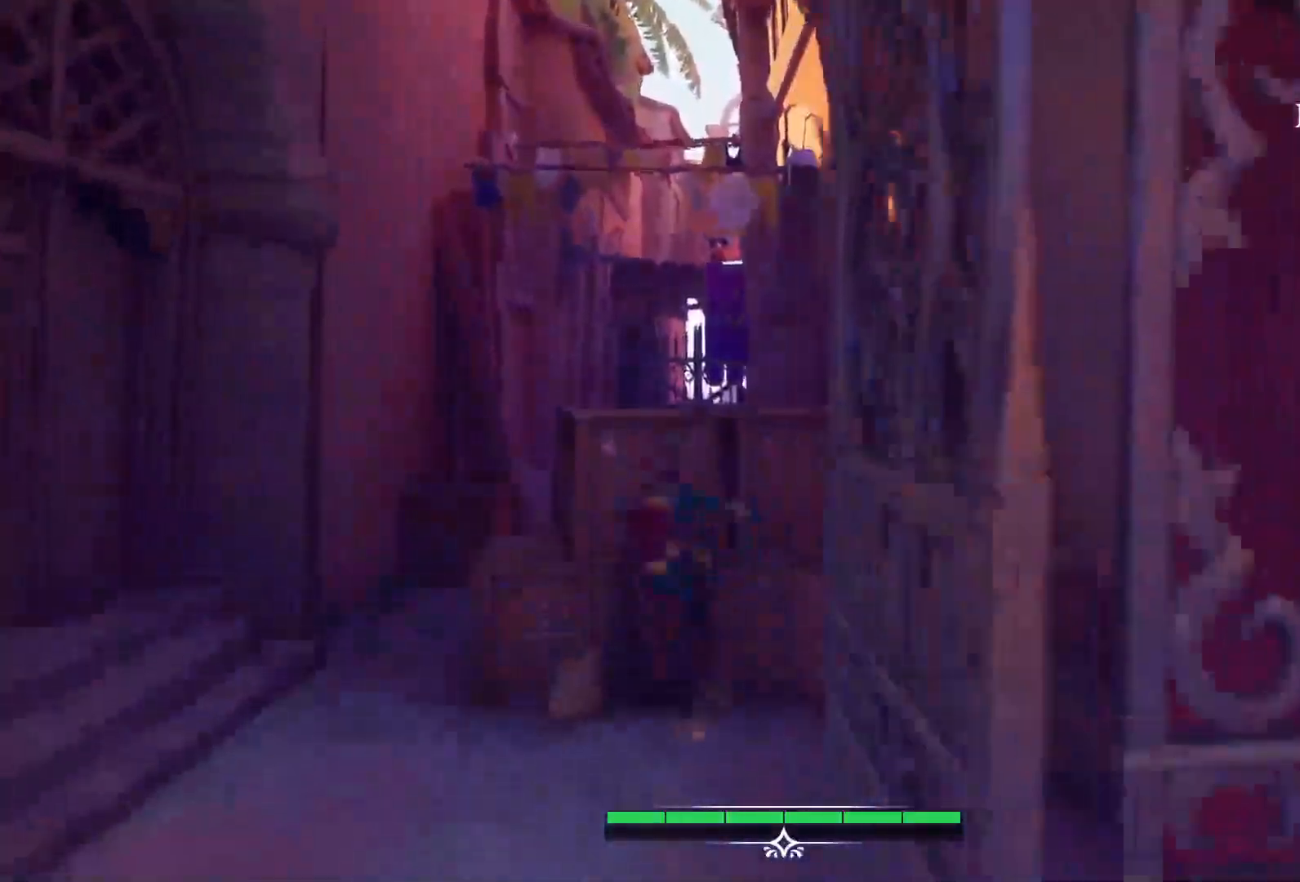
{"buttons": ["L2"], "left_stick": "up", "right_stick": "center", "events": []}
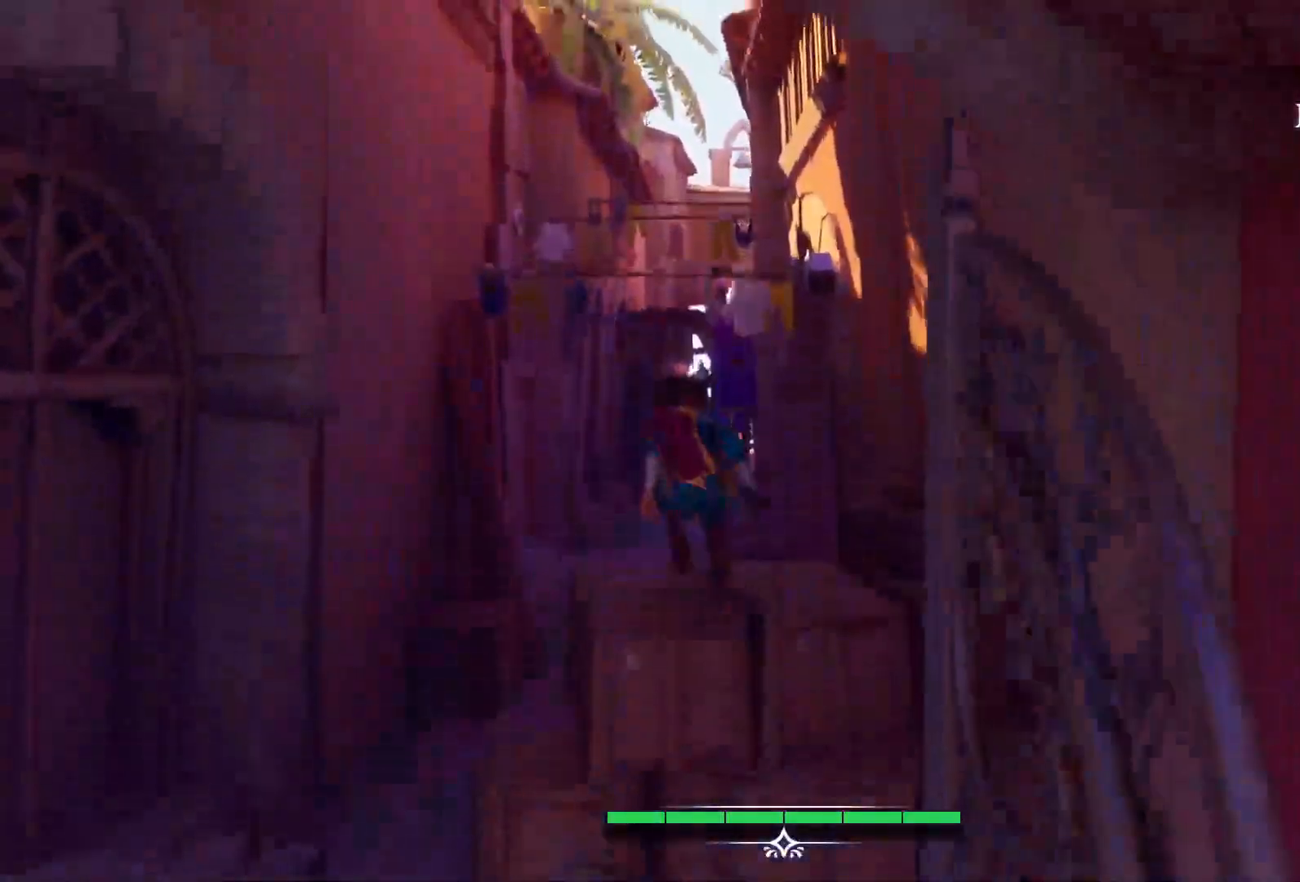
{"buttons": ["CROSS", "L2"], "left_stick": "up", "right_stick": "center", "events": [[433, "CROSS", "down"]]}
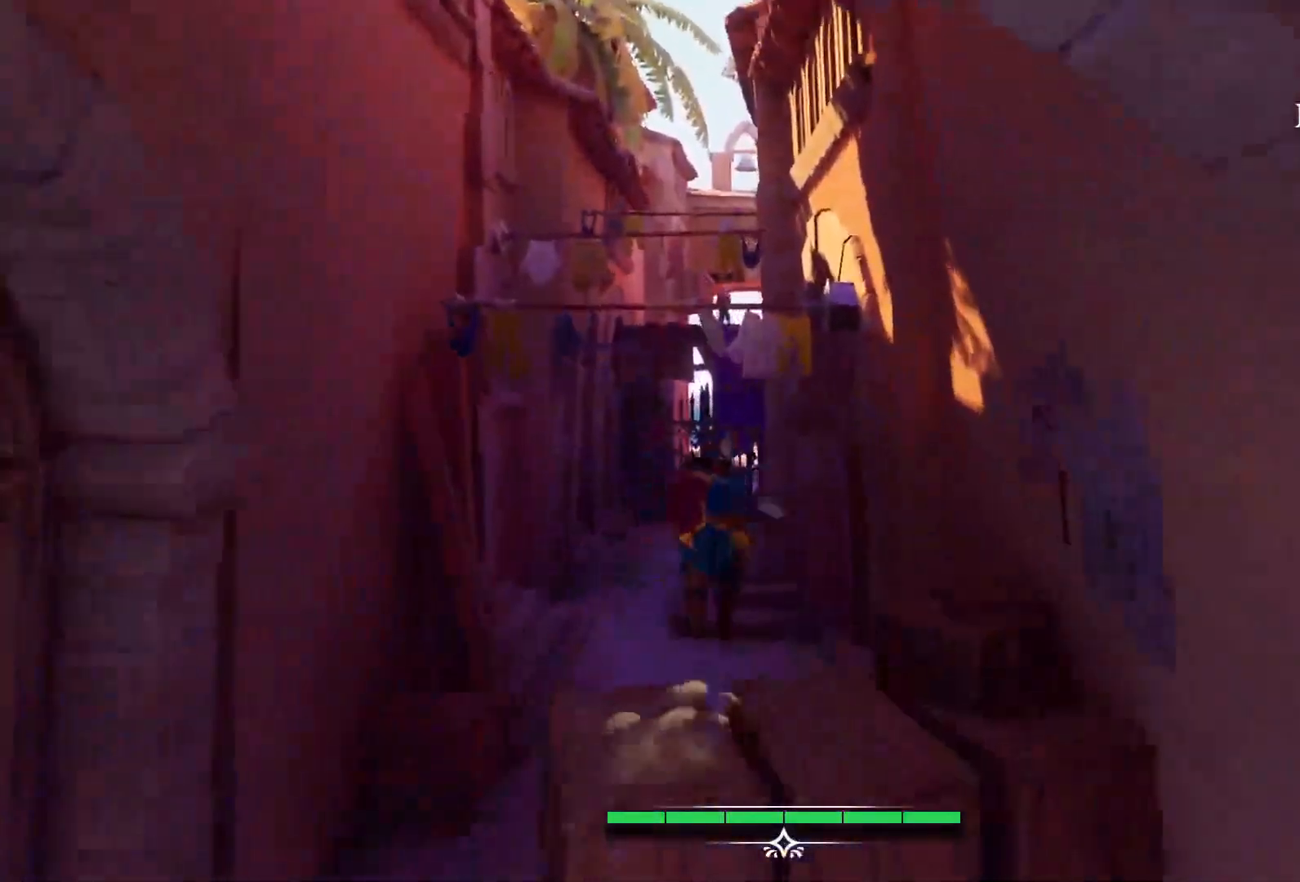
{"buttons": ["L2"], "left_stick": "up-left", "right_stick": "center", "events": [[100, "CROSS", "up"], [350, "left_stick", "up-left"]]}
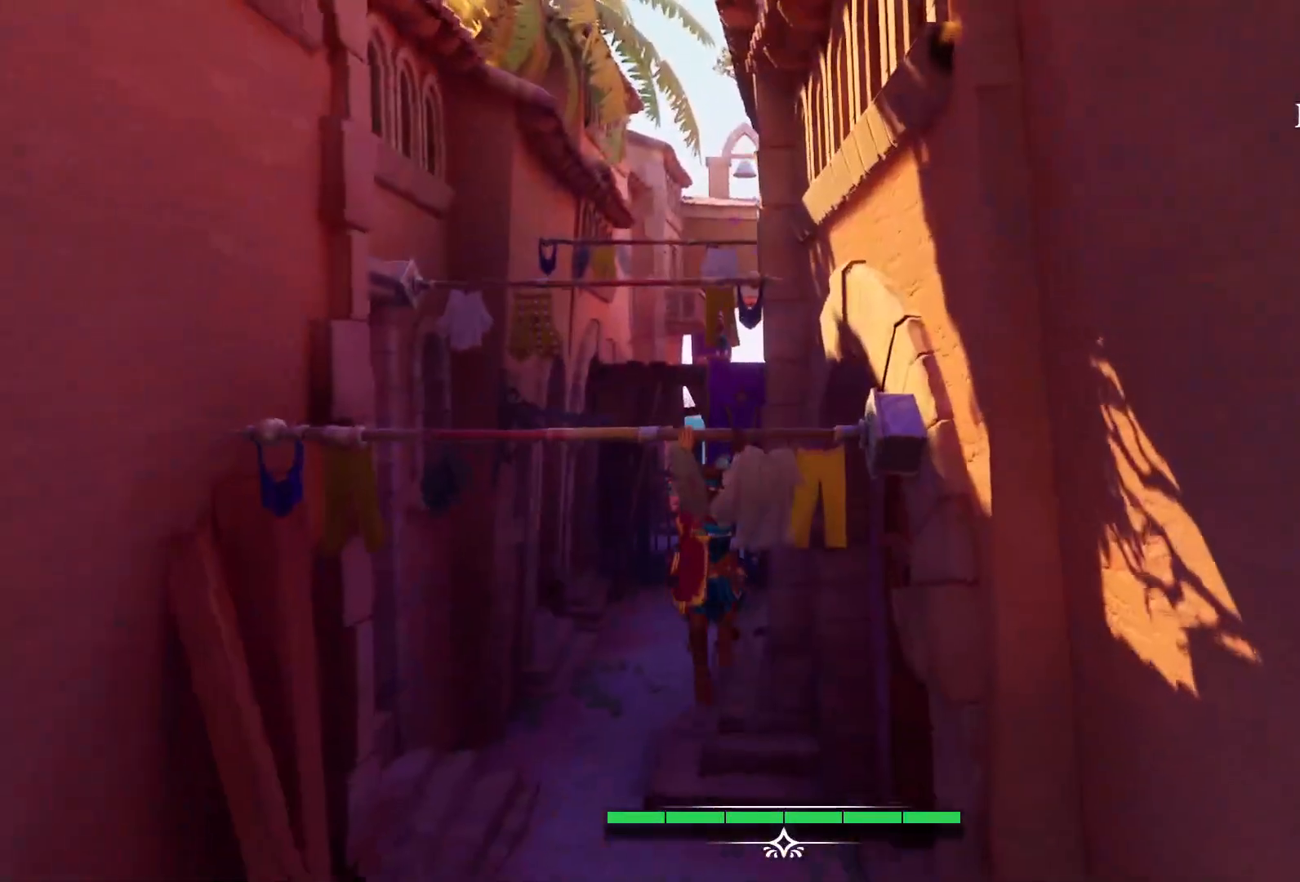
{"buttons": ["L2"], "left_stick": "up-left", "right_stick": "center", "events": []}
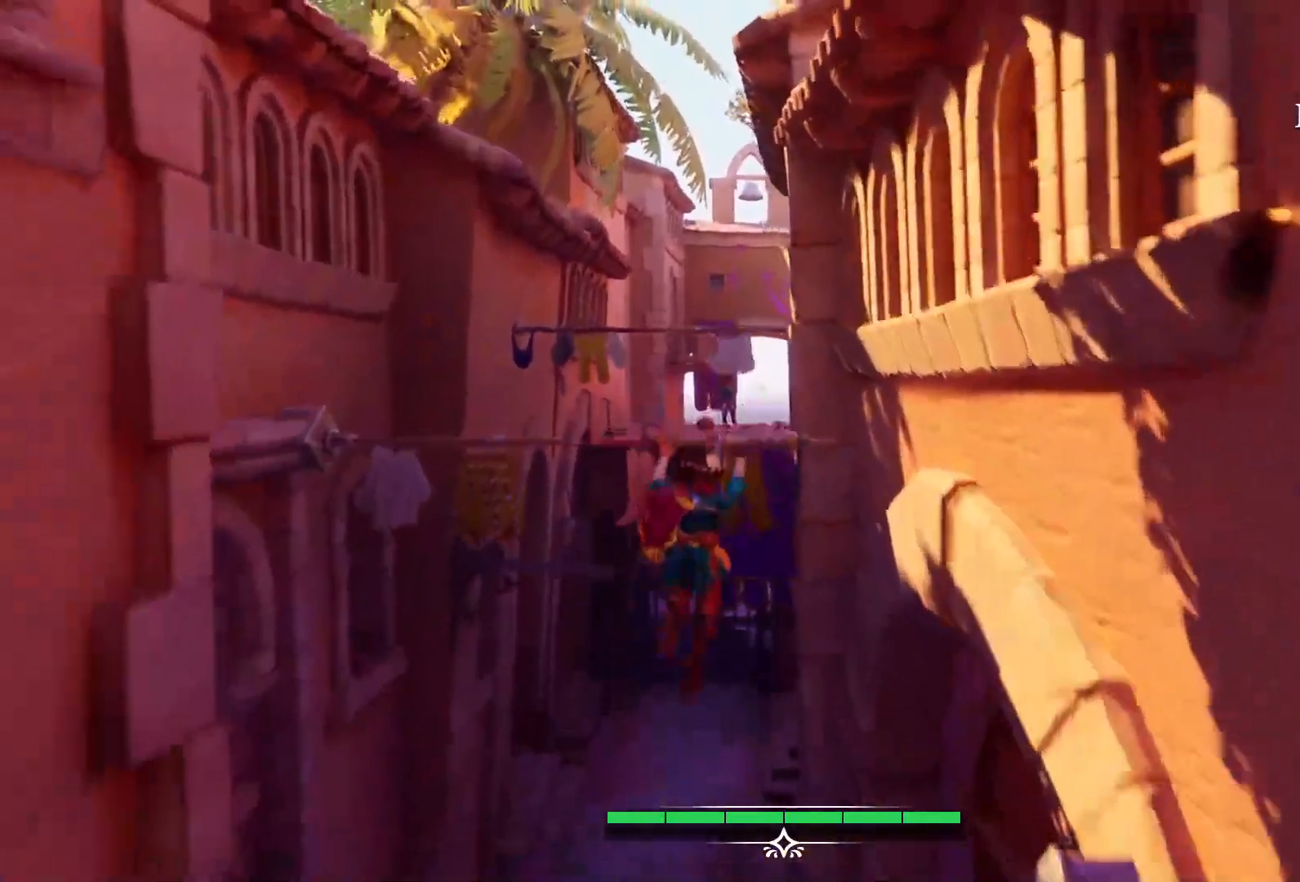
{"buttons": ["L2"], "left_stick": "up", "right_stick": "center", "events": [[150, "left_stick", "up"]]}
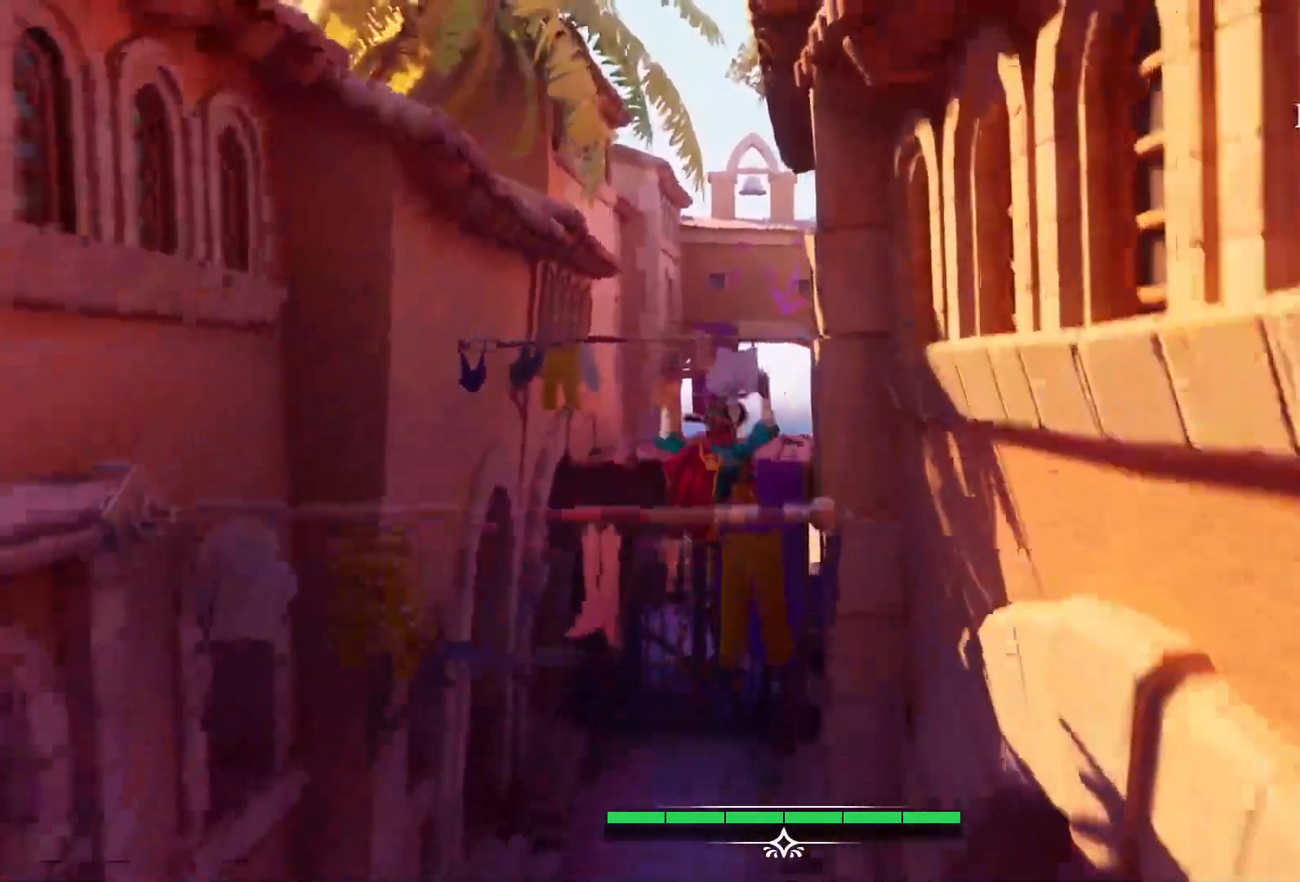
{"buttons": ["L2"], "left_stick": "up", "right_stick": "center", "events": []}
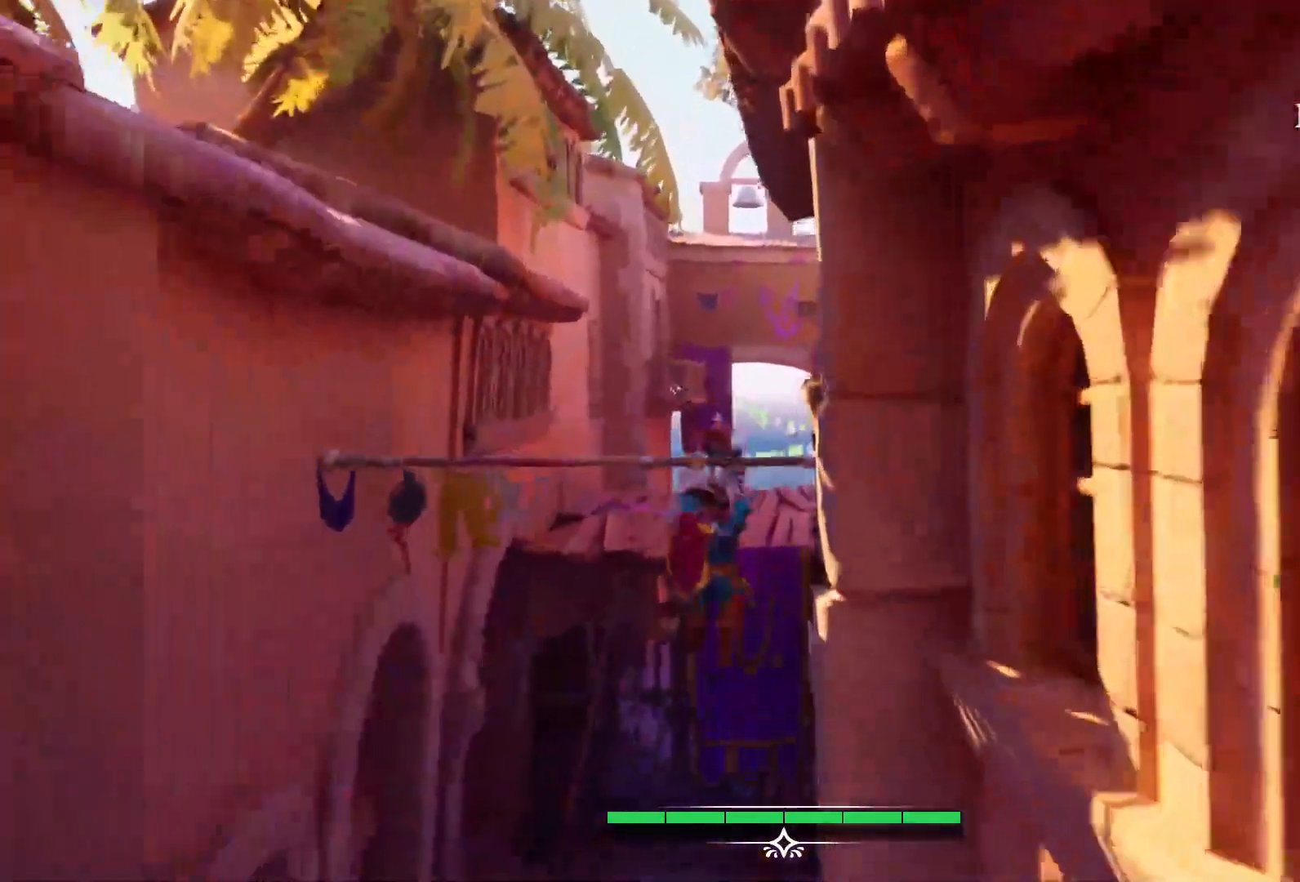
{"buttons": ["L2"], "left_stick": "up", "right_stick": "center", "events": []}
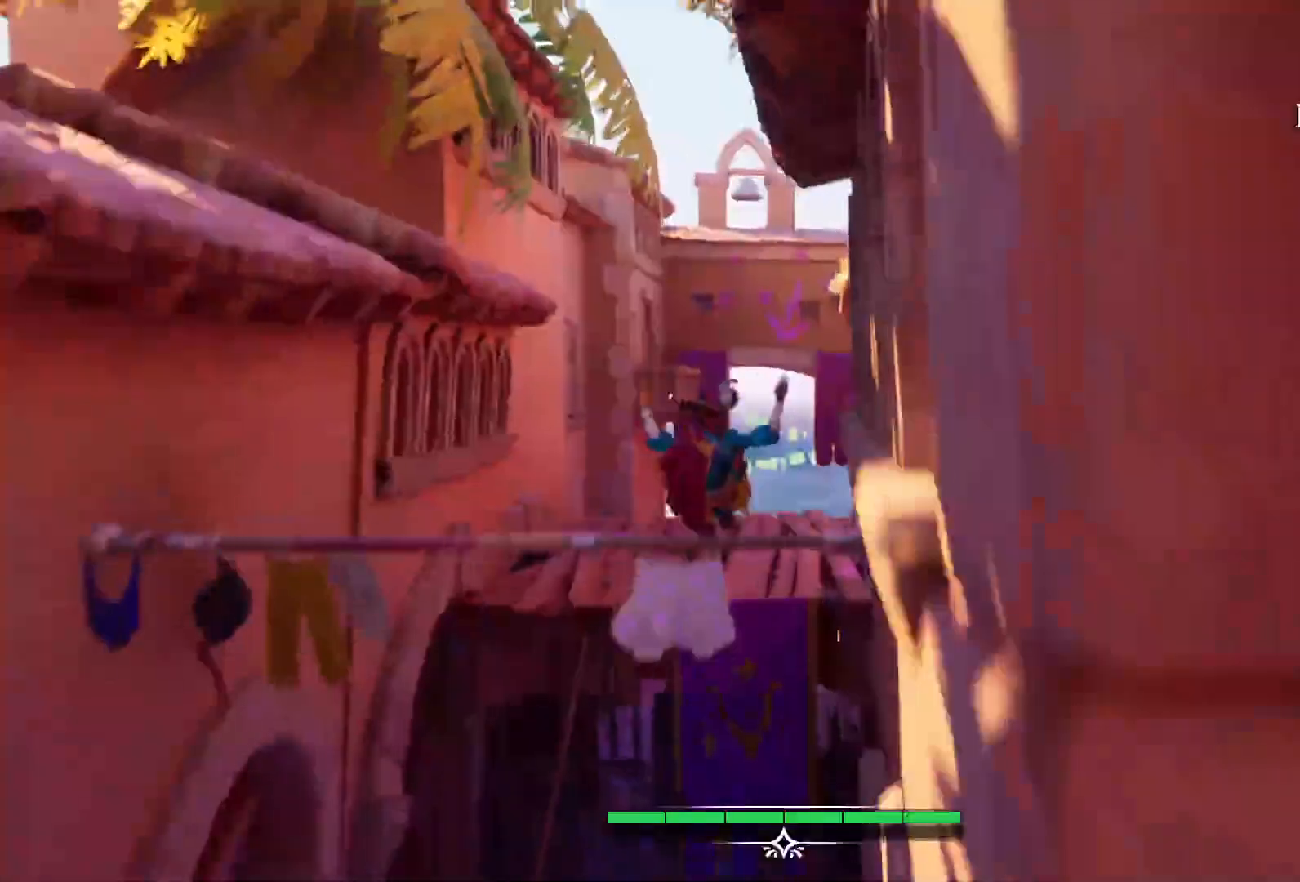
{"buttons": [], "left_stick": "up", "right_stick": "center", "events": [[167, "L2", "up"]]}
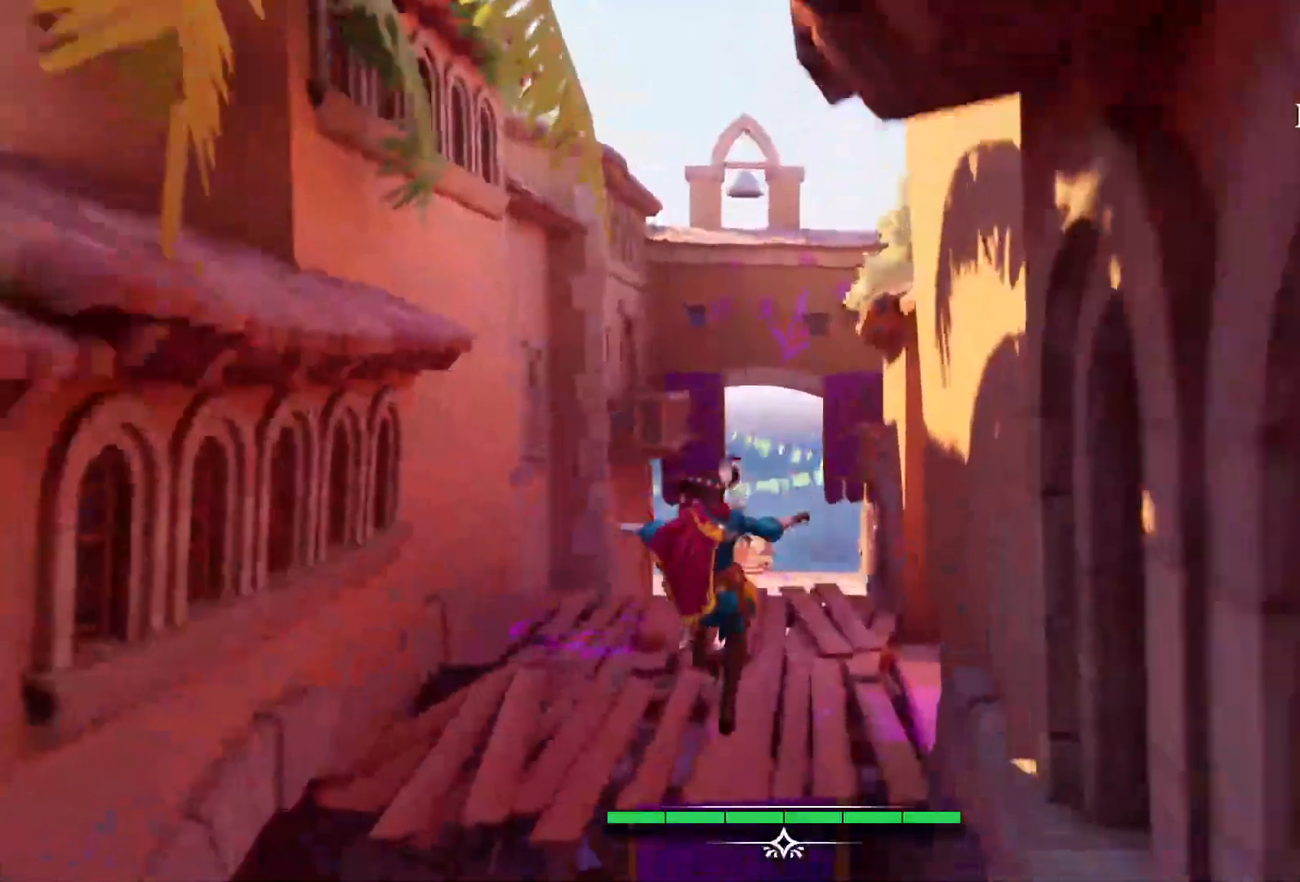
{"buttons": [], "left_stick": "up", "right_stick": "center", "events": []}
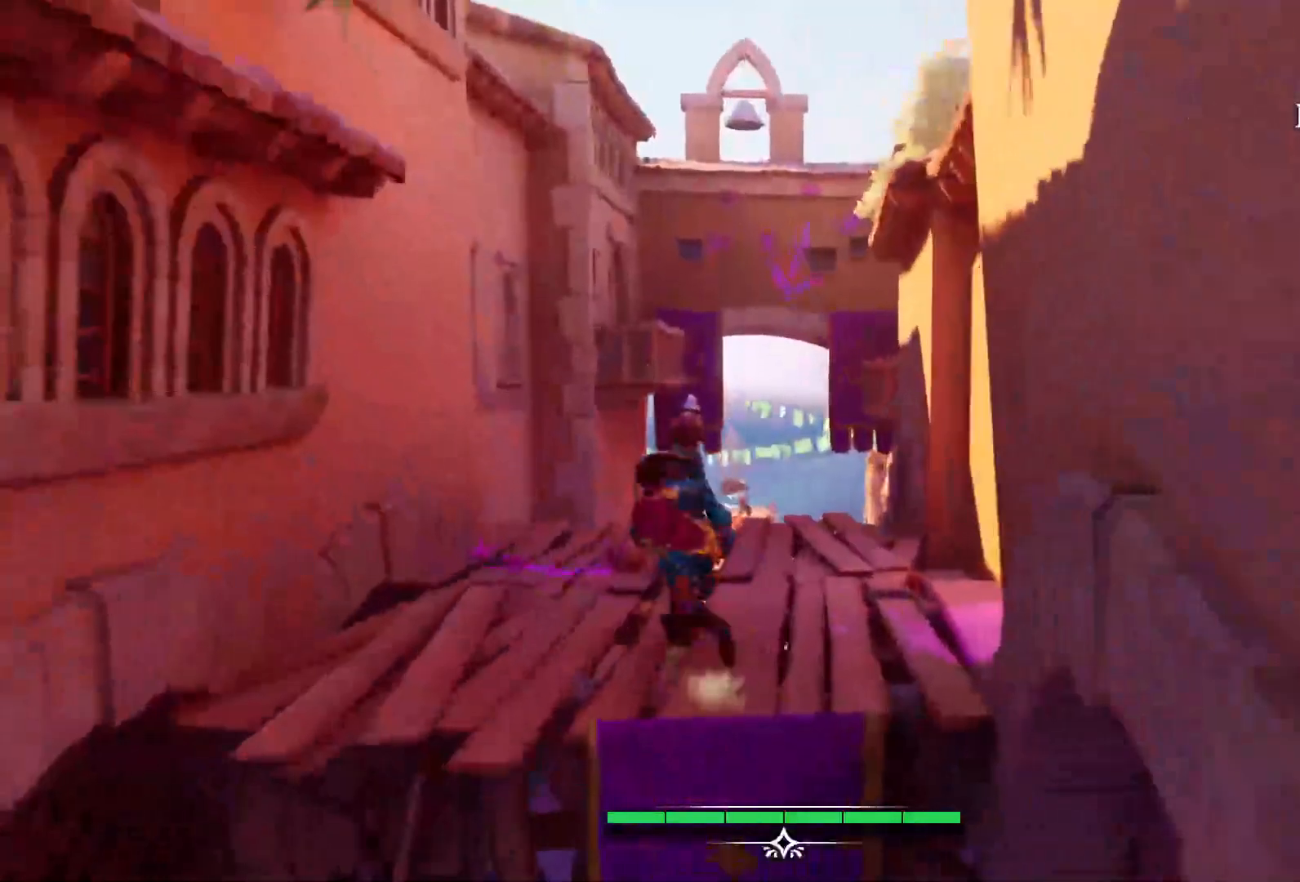
{"buttons": [], "left_stick": "up", "right_stick": "center", "events": []}
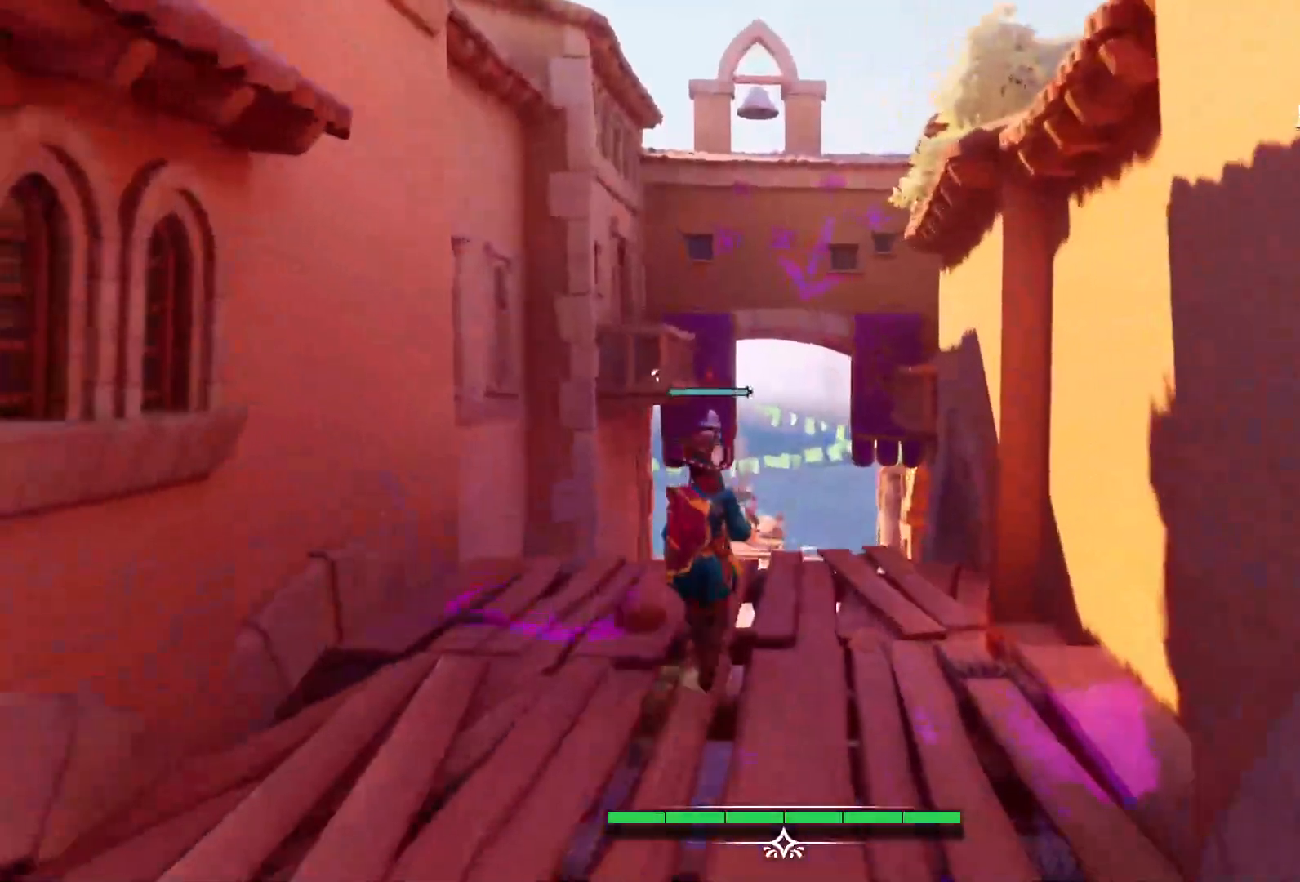
{"buttons": ["R2"], "left_stick": "up", "right_stick": "center", "events": [[450, "R2", "down"]]}
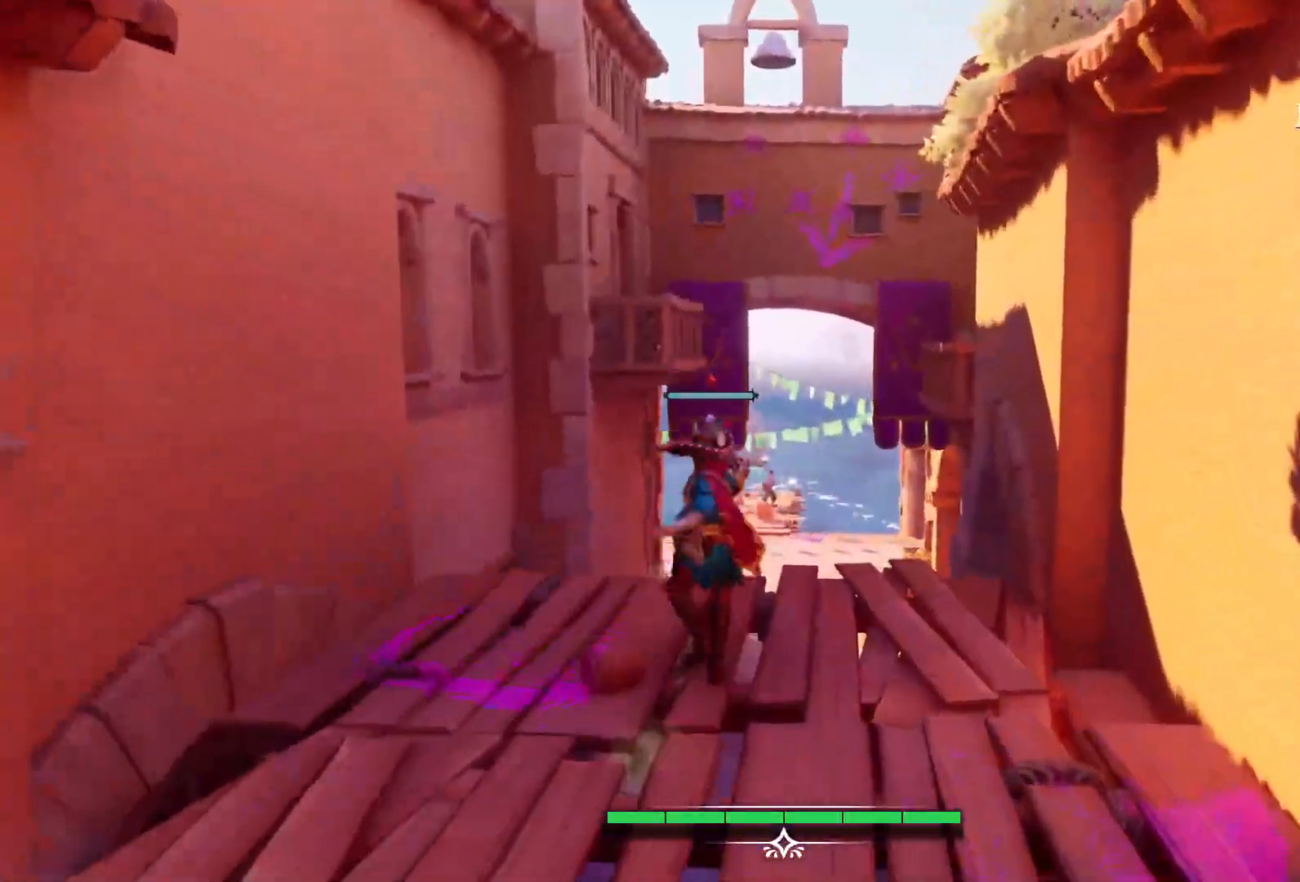
{"buttons": ["DPAD_DOWN"], "left_stick": "center", "right_stick": "center", "events": [[150, "R2", "up"], [317, "left_stick", "center"], [367, "DPAD_DOWN", "down"]]}
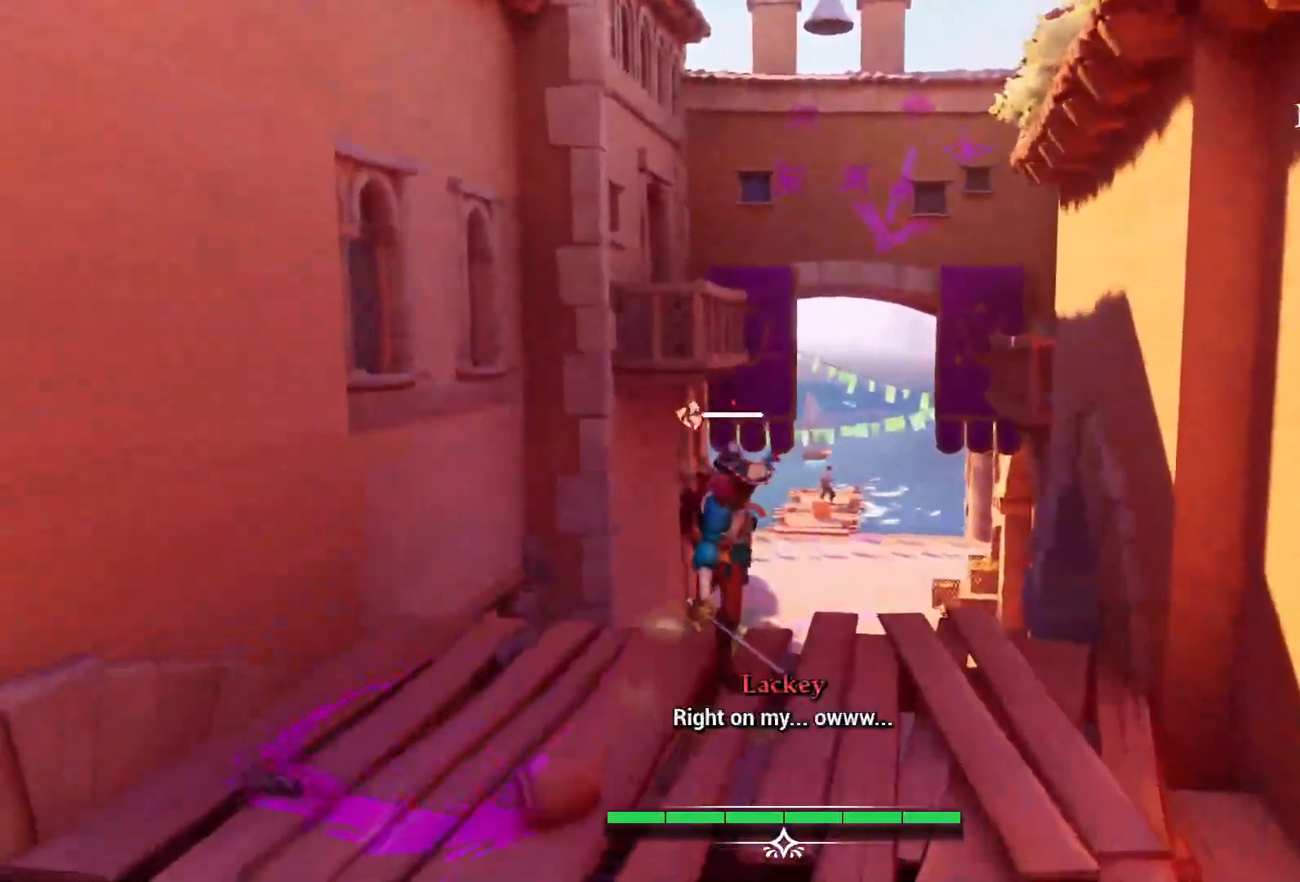
{"buttons": [], "left_stick": "center", "right_stick": "center", "events": [[183, "DPAD_DOWN", "up"]]}
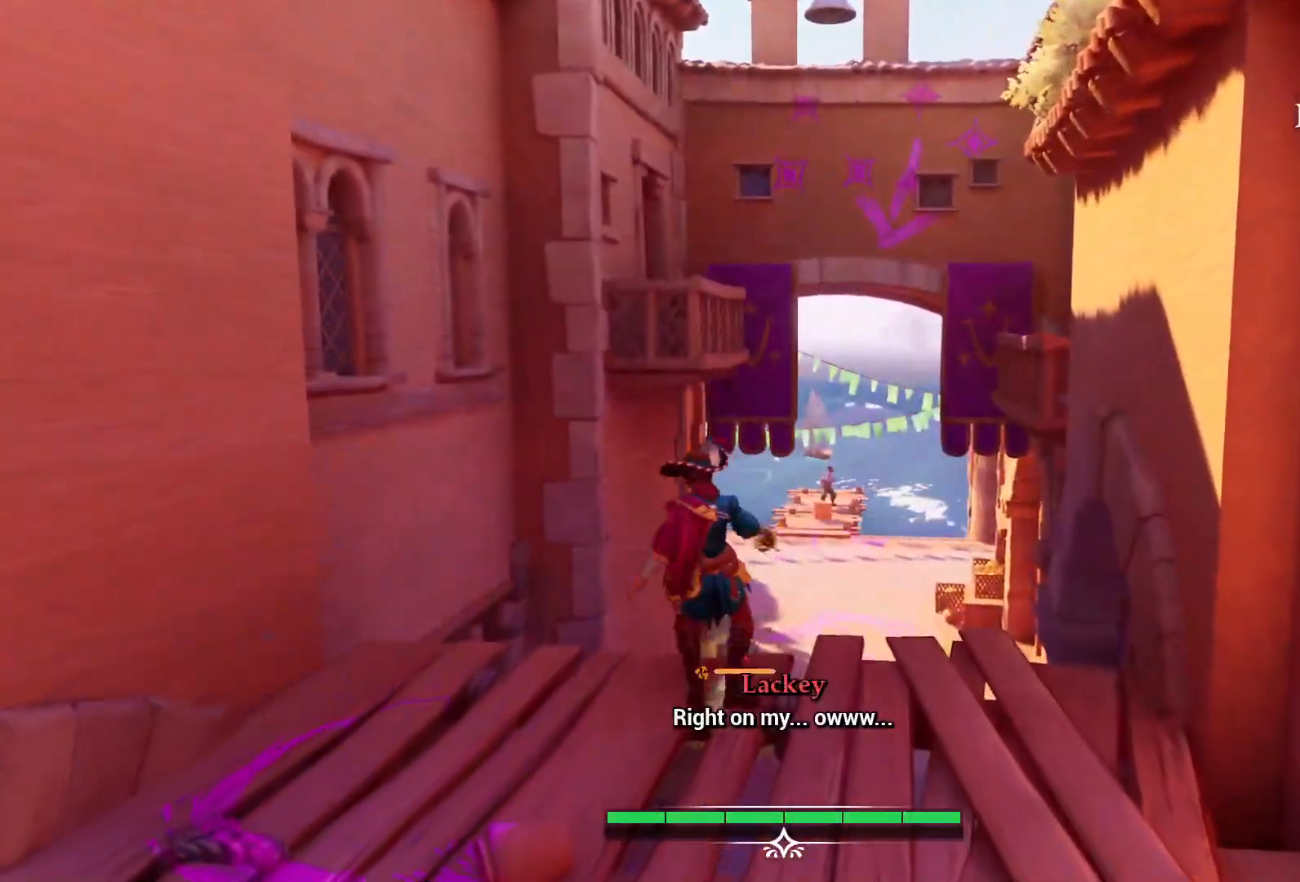
{"buttons": [], "left_stick": "up", "right_stick": "center", "events": [[17, "left_stick", "up"]]}
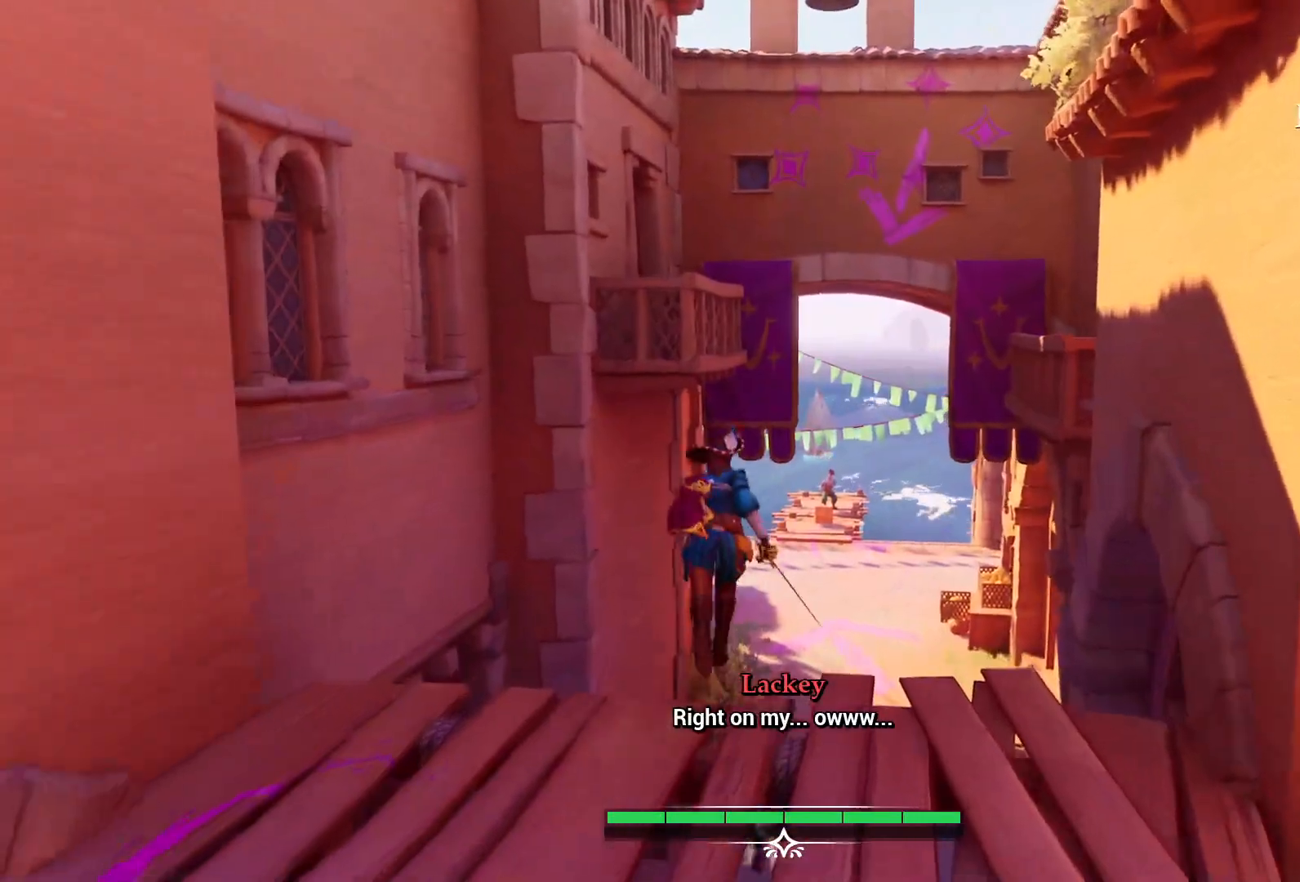
{"buttons": [], "left_stick": "up", "right_stick": "center", "events": []}
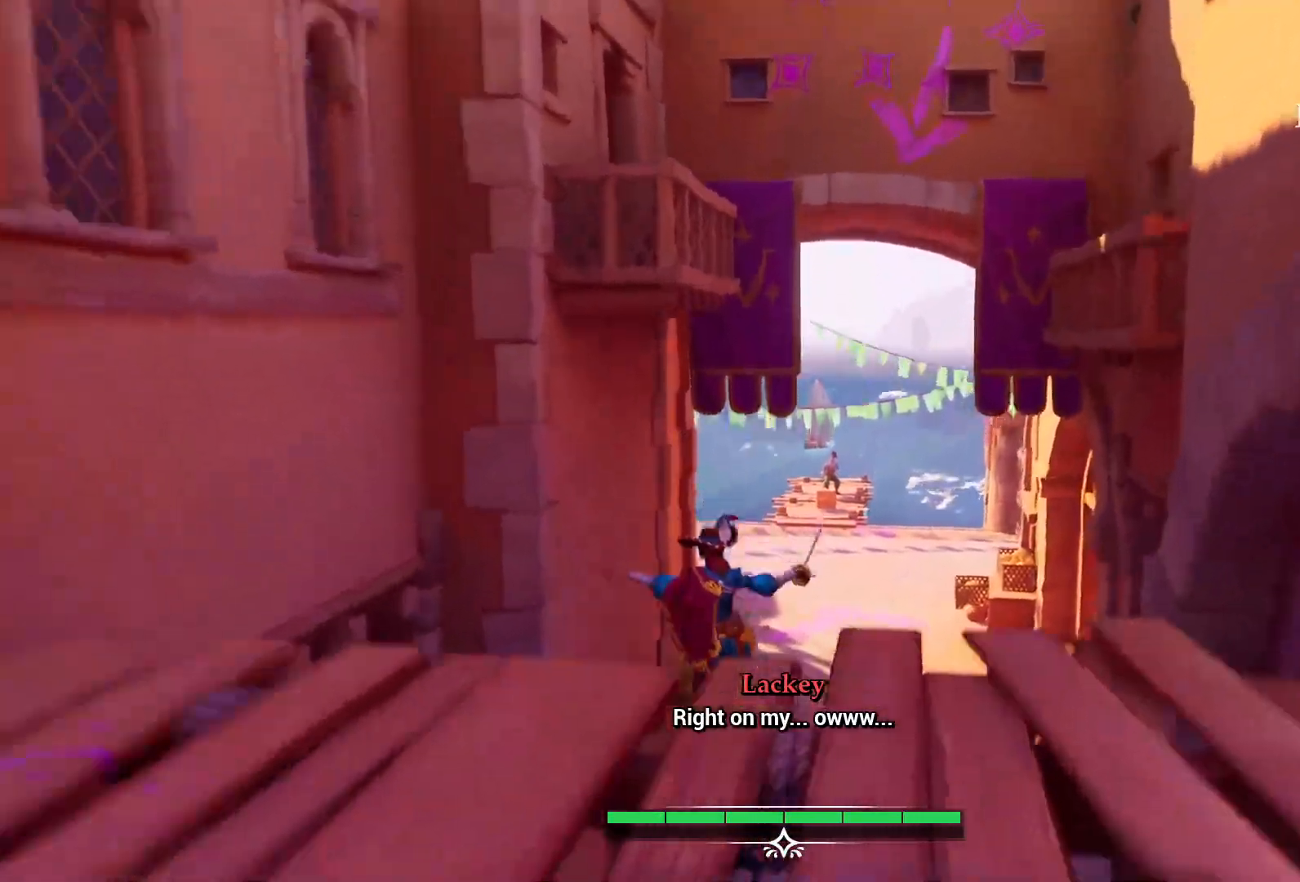
{"buttons": [], "left_stick": "up", "right_stick": "center", "events": []}
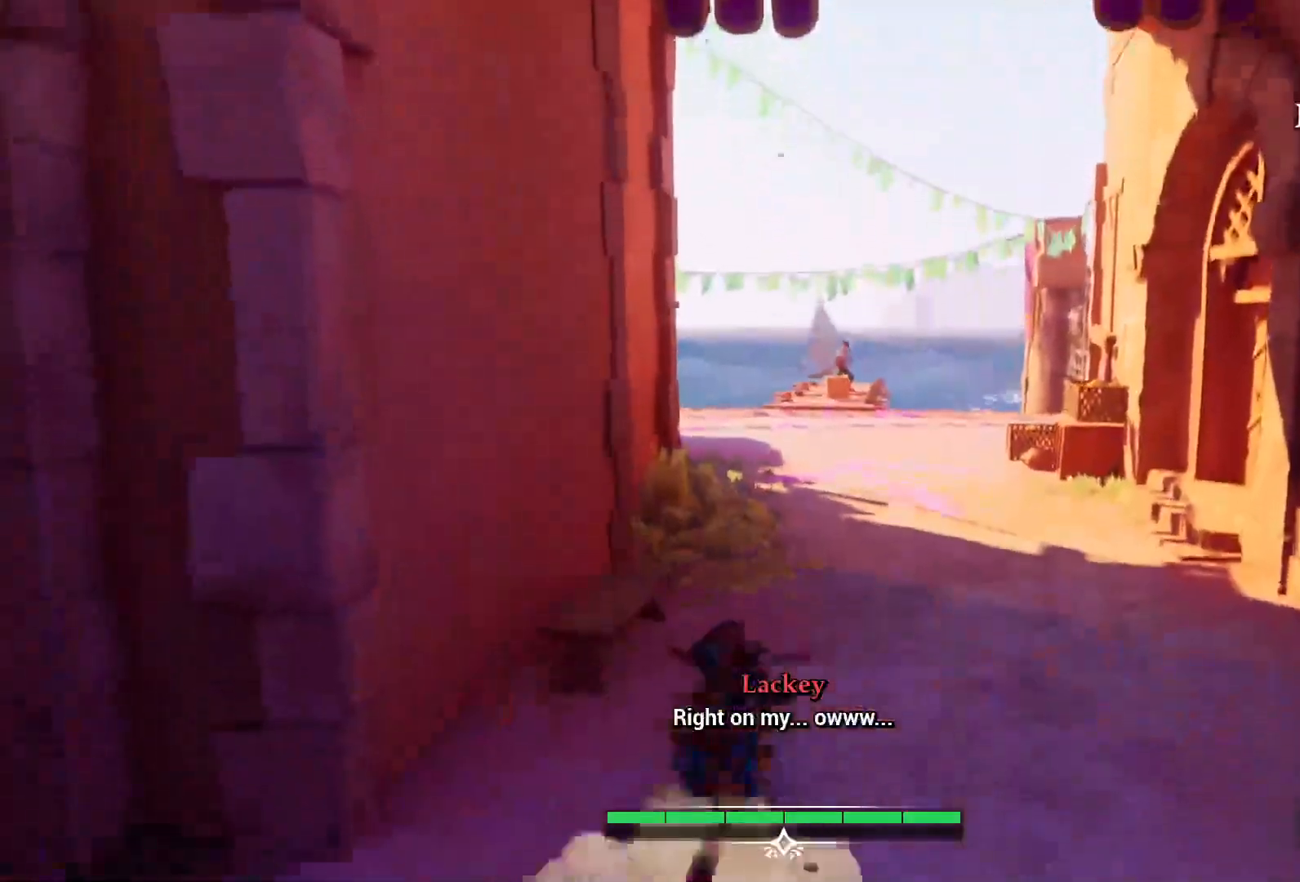
{"buttons": [], "left_stick": "up", "right_stick": "center", "events": []}
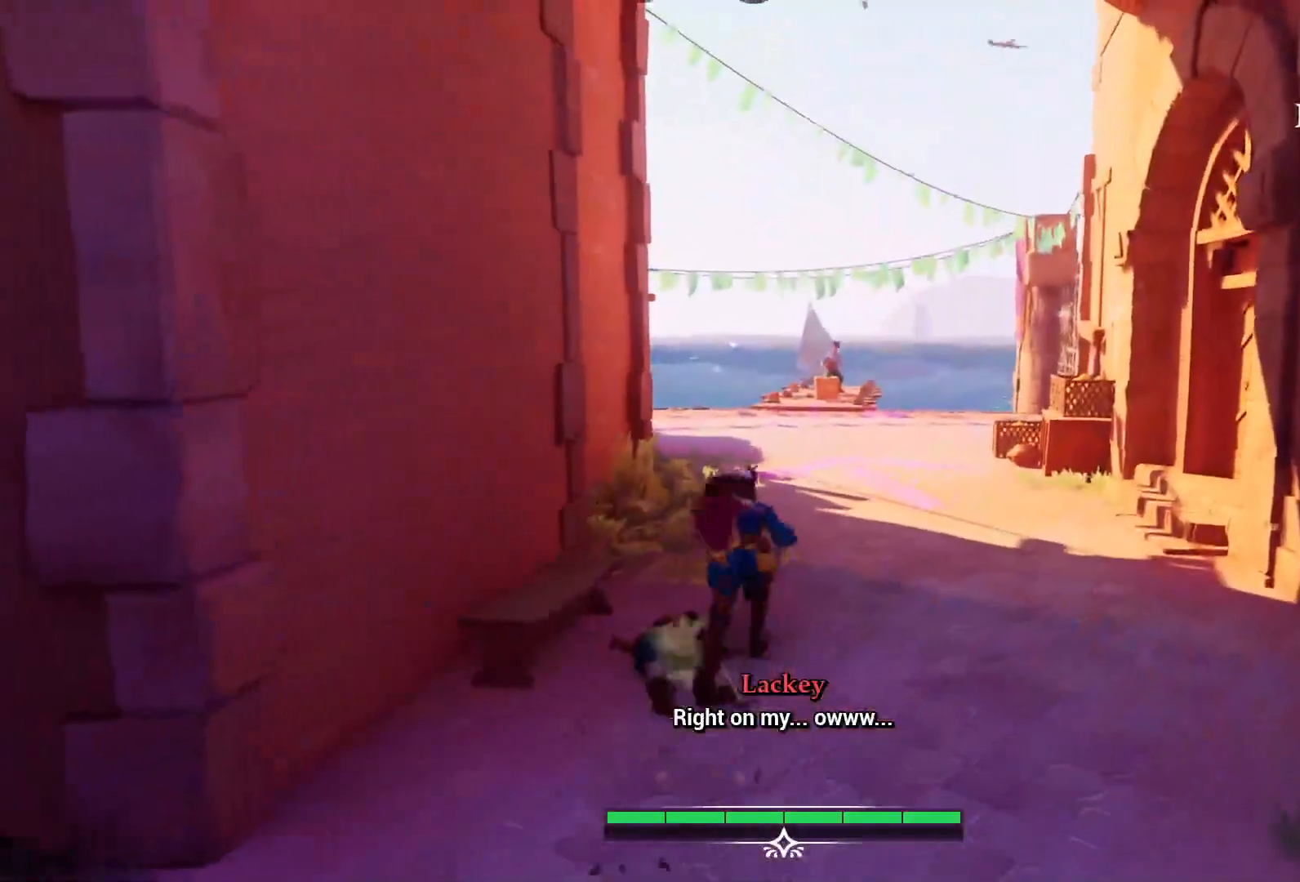
{"buttons": [], "left_stick": "up", "right_stick": "center", "events": []}
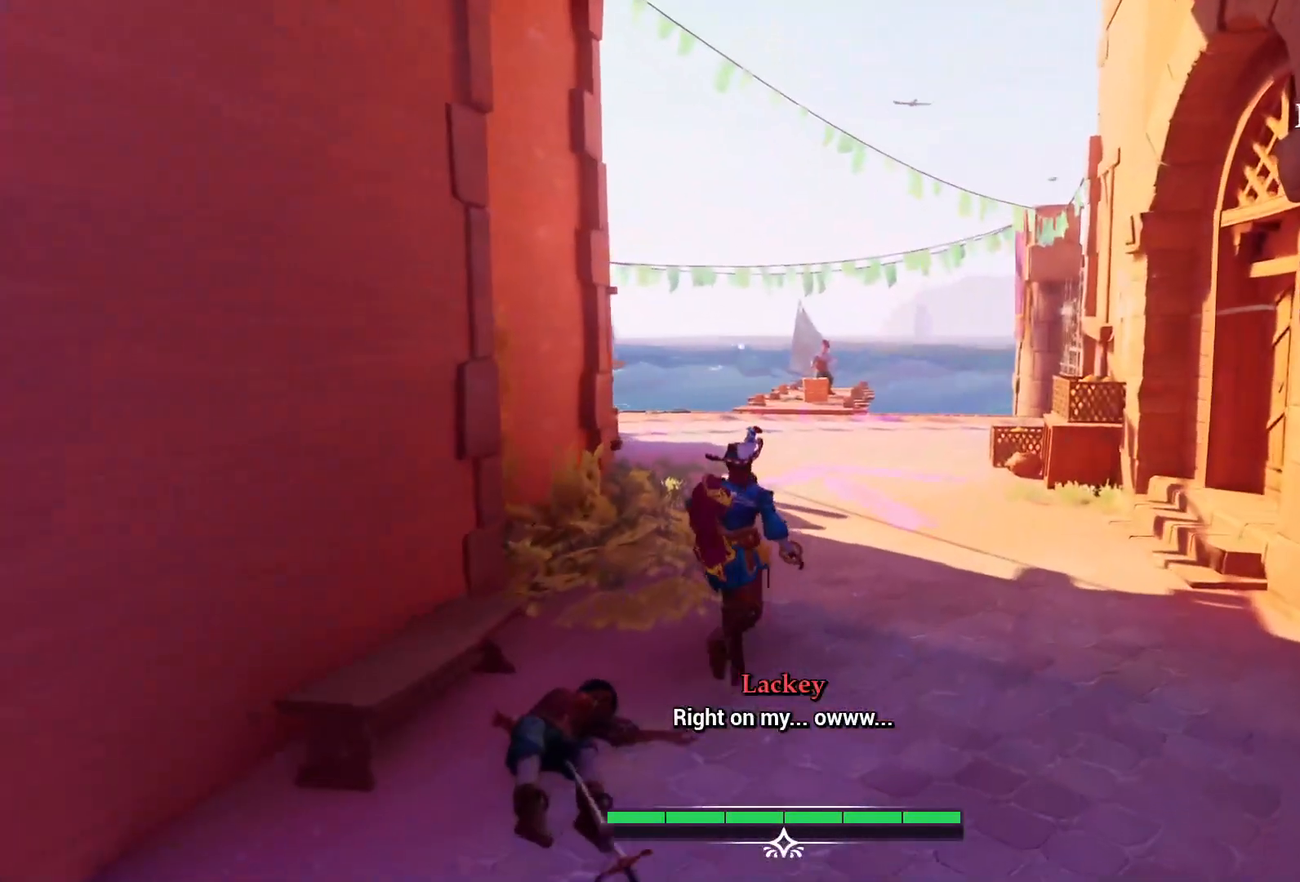
{"buttons": [], "left_stick": "up", "right_stick": "center", "events": []}
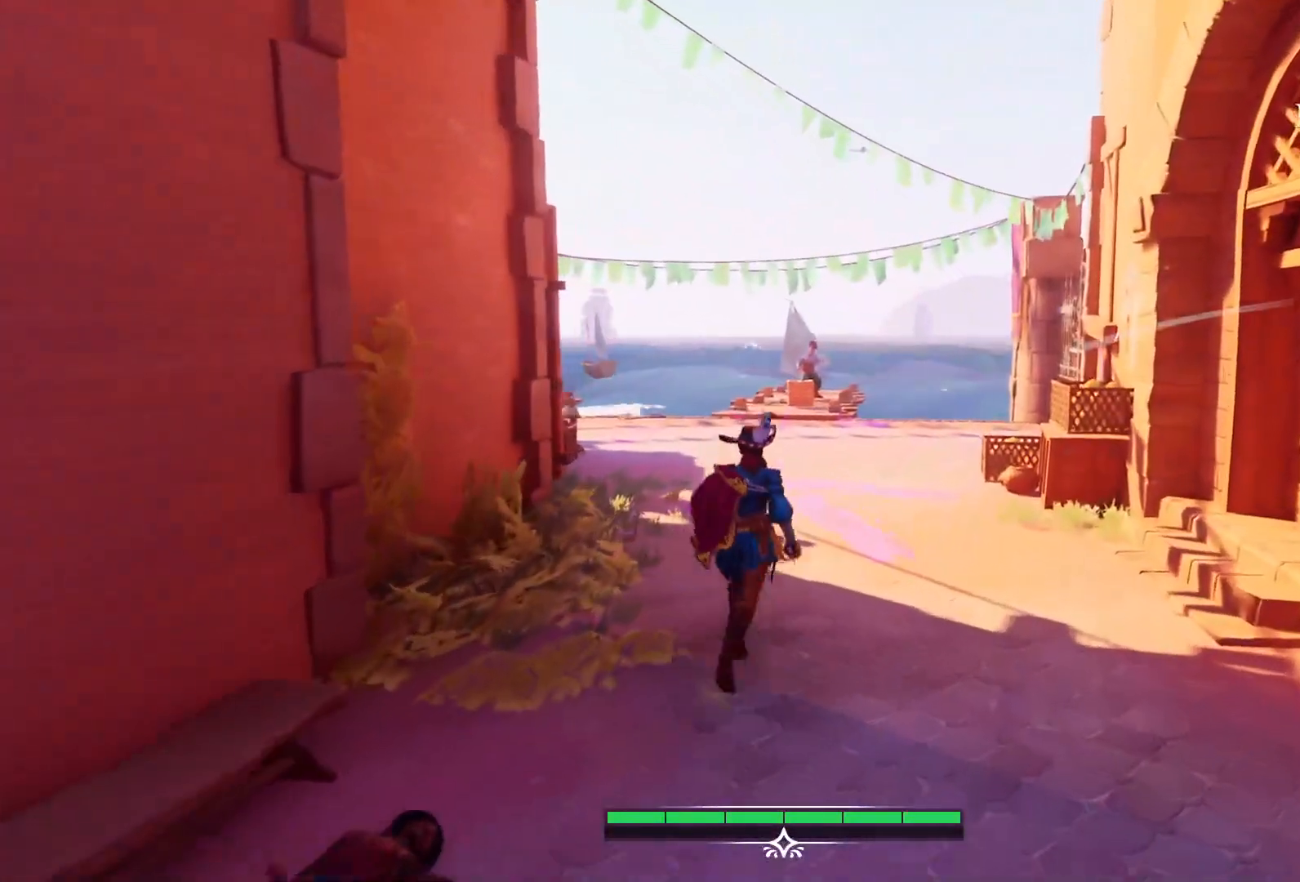
{"buttons": [], "left_stick": "up", "right_stick": "center", "events": []}
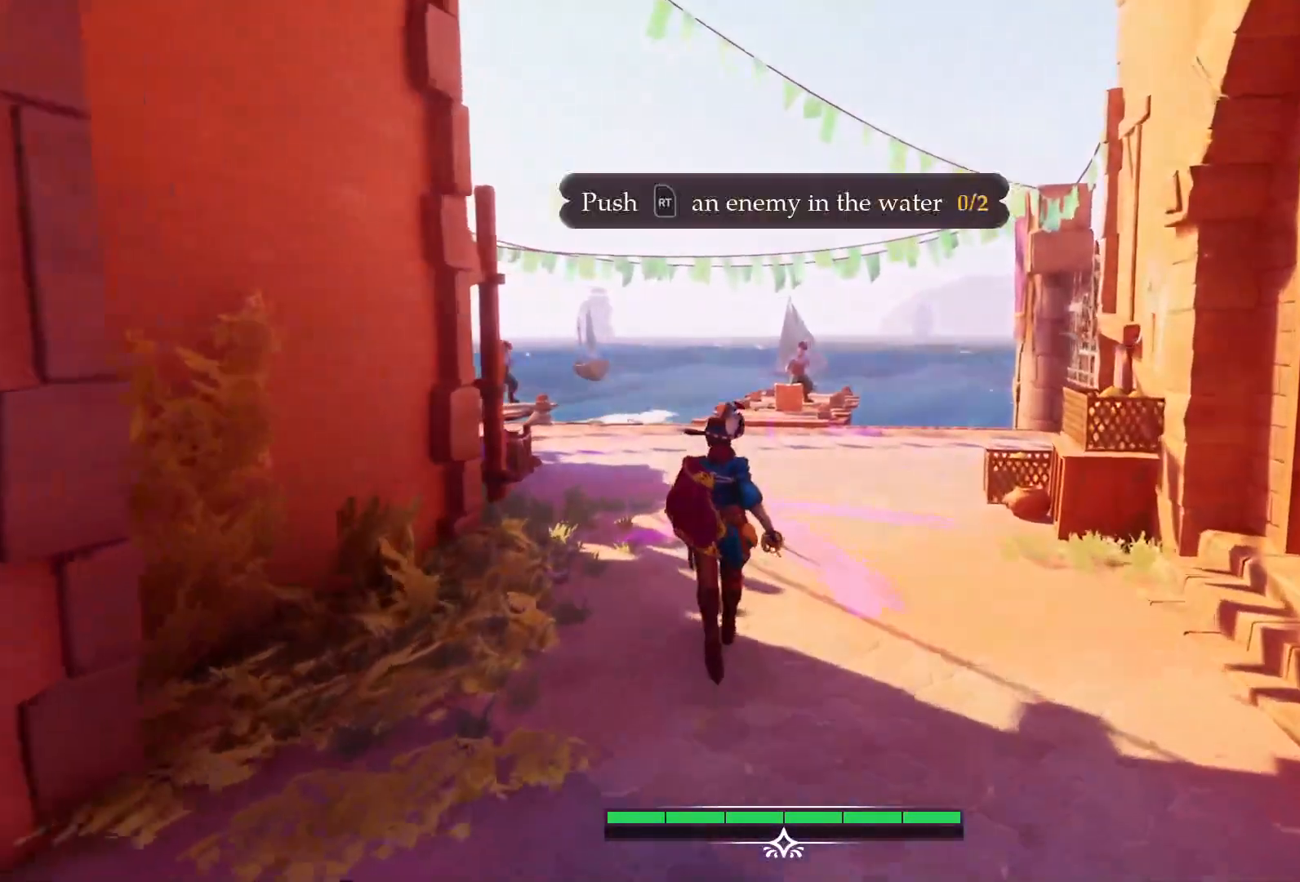
{"buttons": [], "left_stick": "center", "right_stick": "center", "events": [[250, "left_stick", "center"]]}
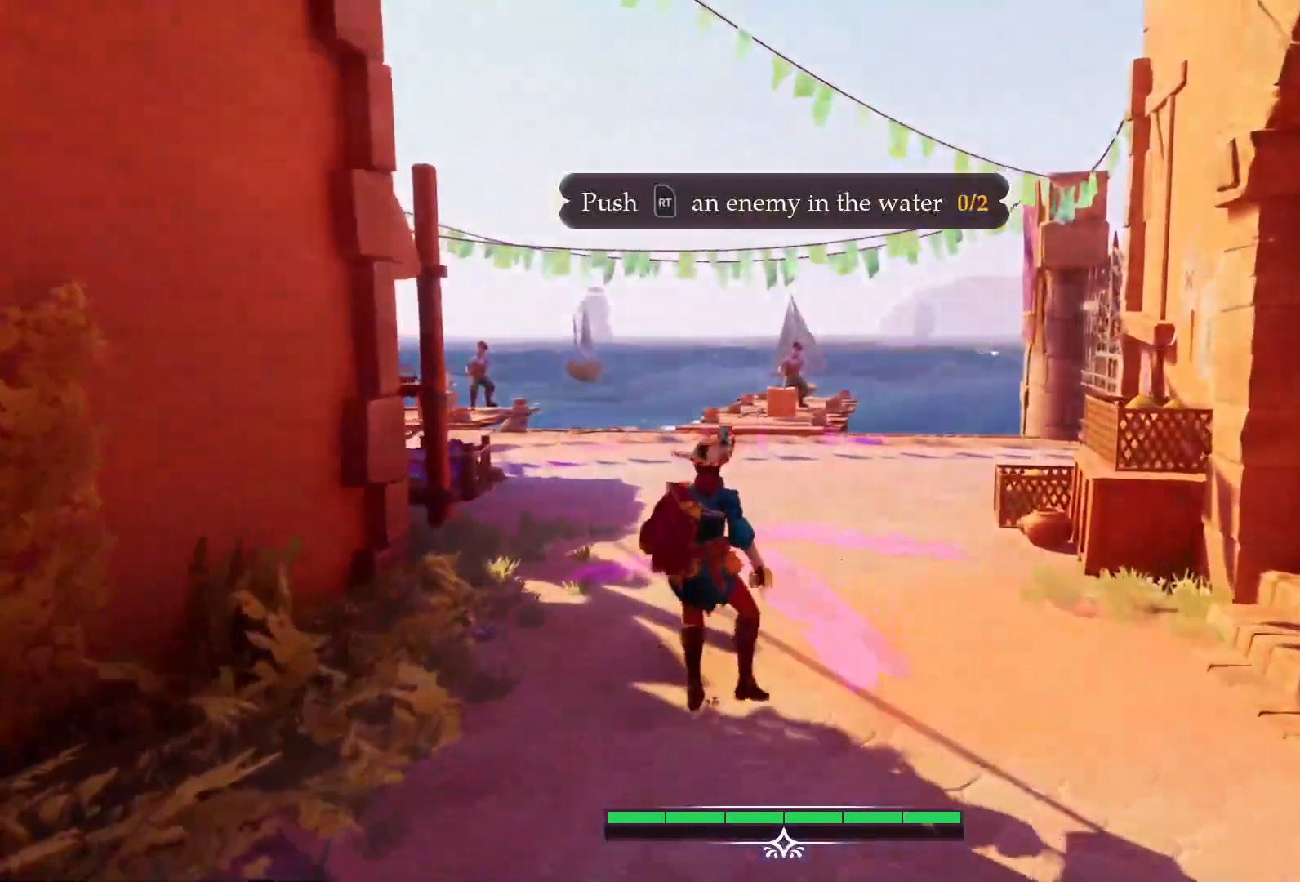
{"buttons": [], "left_stick": "up", "right_stick": "center", "events": [[100, "left_stick", "up"]]}
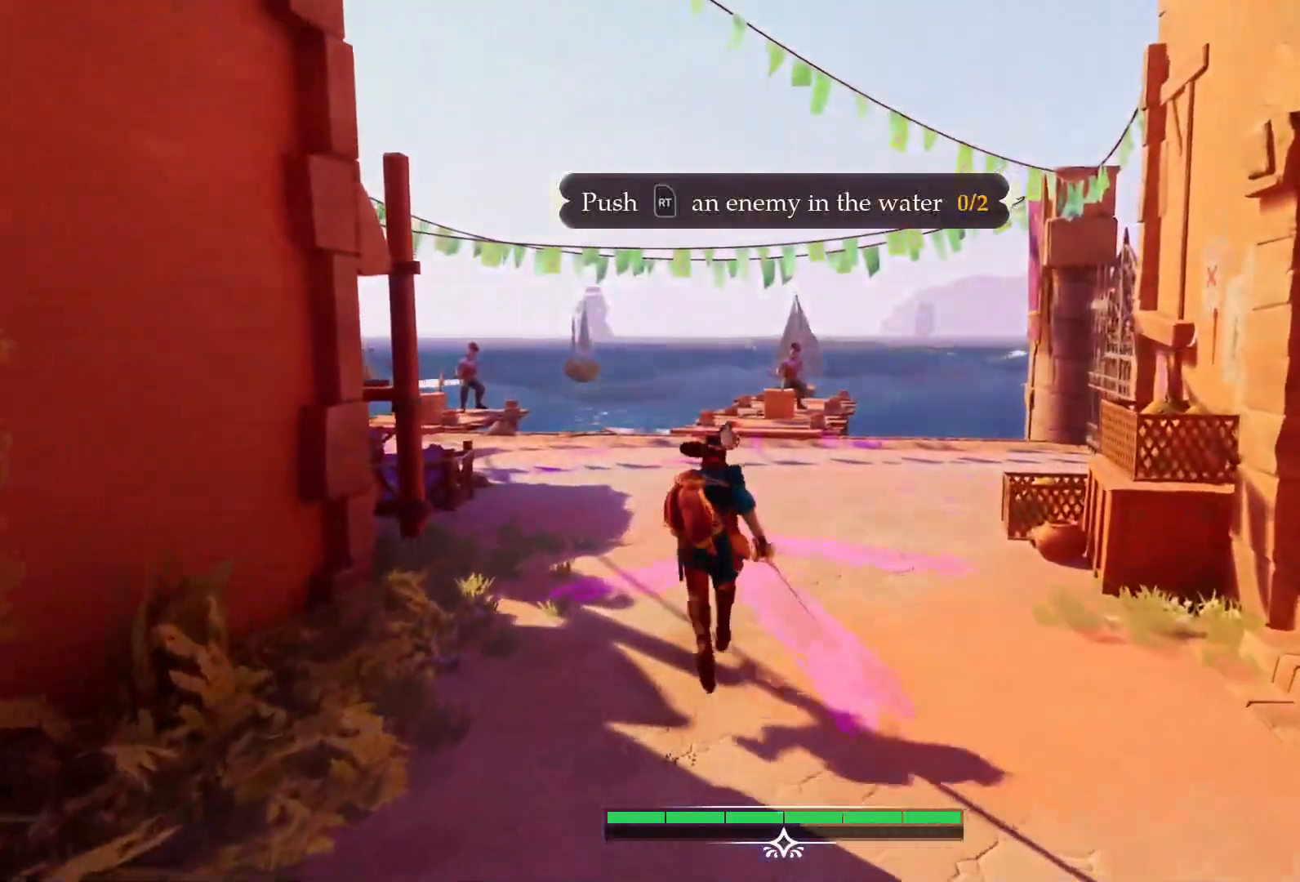
{"buttons": [], "left_stick": "up", "right_stick": "center", "events": []}
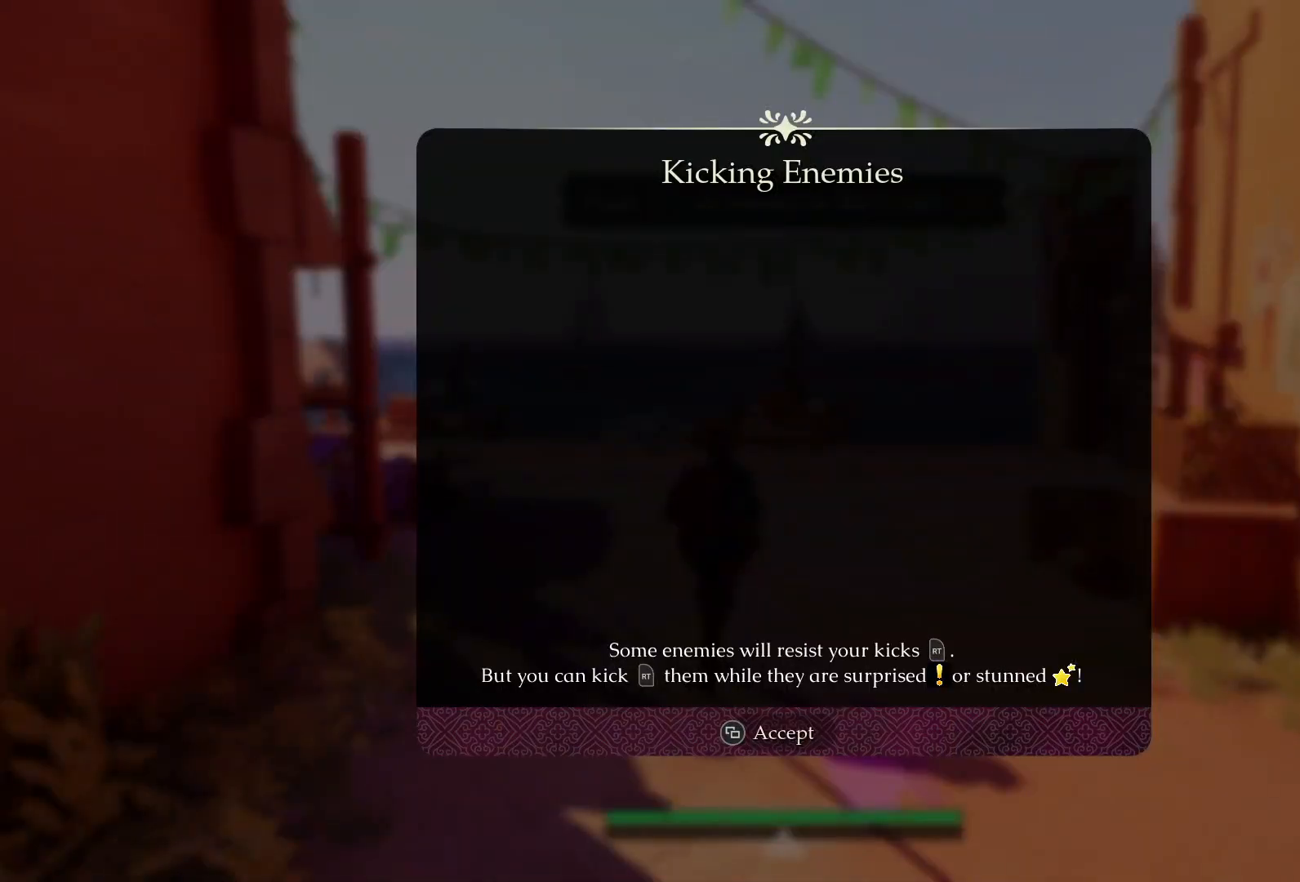
{"buttons": [], "left_stick": "center", "right_stick": "center", "events": [[467, "left_stick", "center"]]}